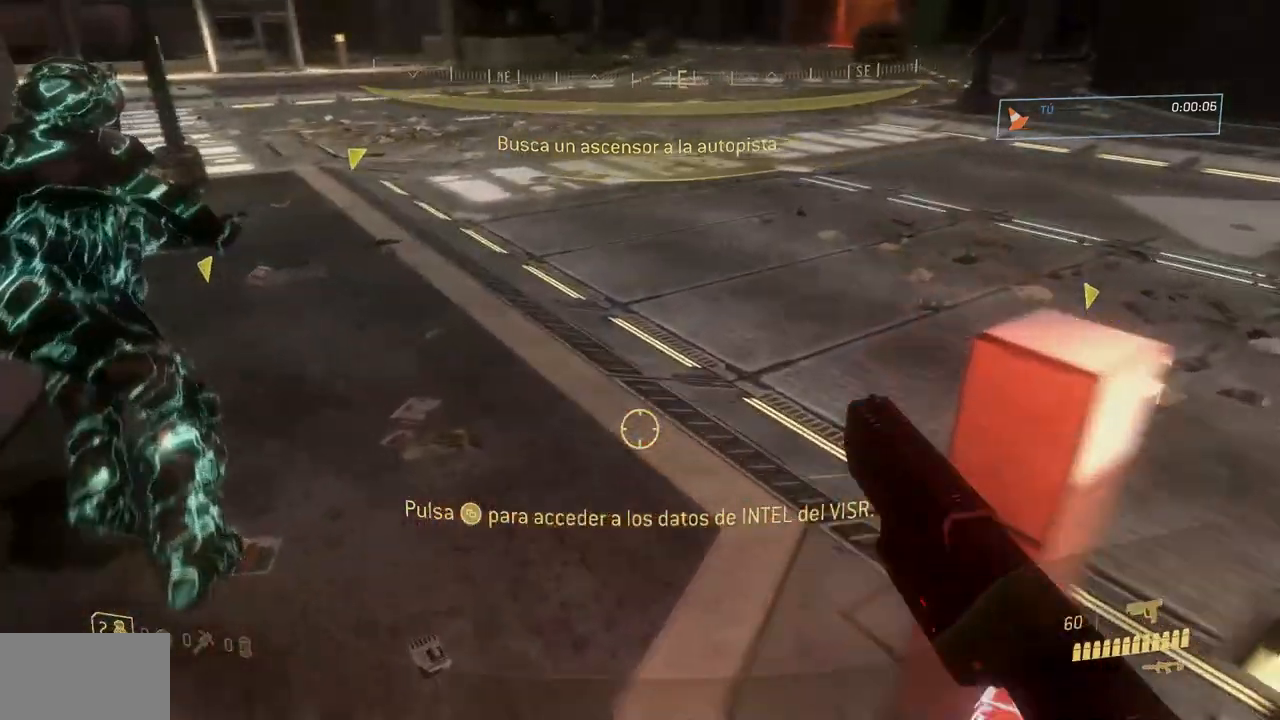
Gameplay with a controller (Xbox layout); each line is a JSON object with the inputs held at the frame after it (dt_ms = milliseconds from this image to that frame). "events" lists button and stick changes between this image and that frame as [ms after this image, input, new state], when the widget could be followed in between. Not read: A DPAD_DOWN DPAD_LEFT DPAD_RIGHT DPAD_UP HOME L3 R3 SELECT START X Y.
{"dt_ms": 984, "buttons": [], "left_stick": "up", "right_stick": "center"}
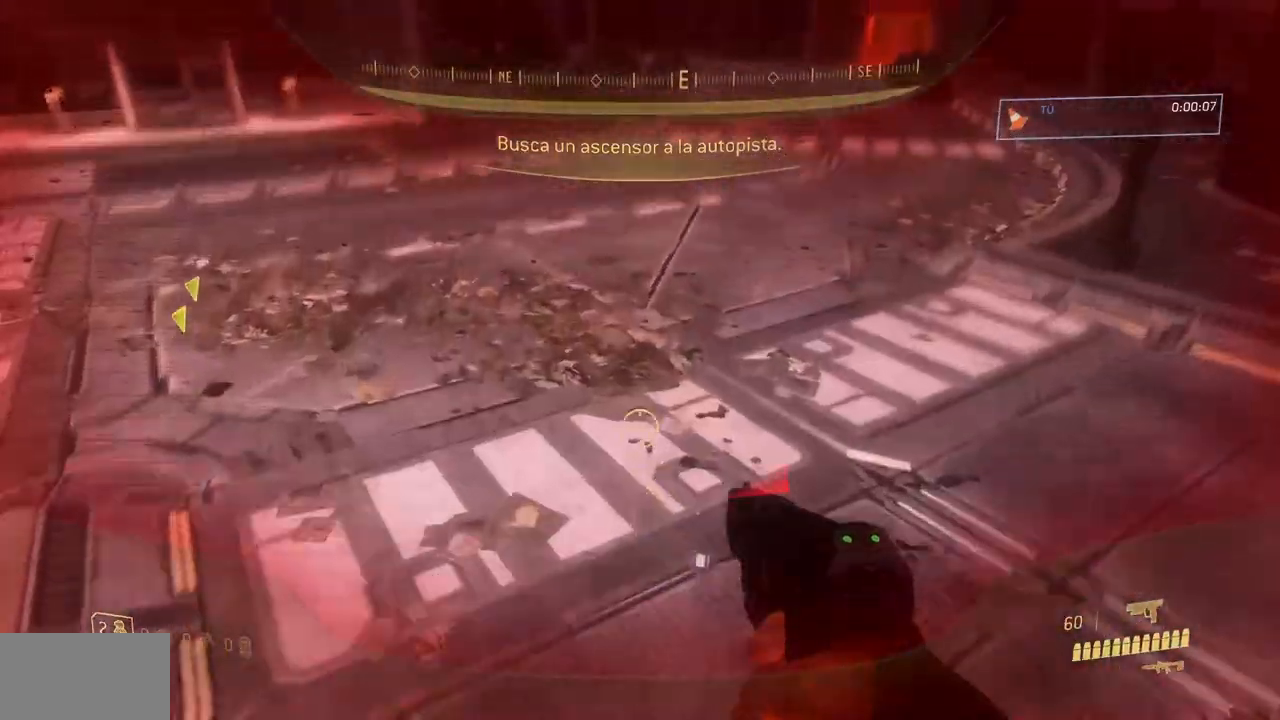
{"dt_ms": 501, "buttons": [], "left_stick": "up", "right_stick": "down", "events": [[317, "right_stick", "down"]]}
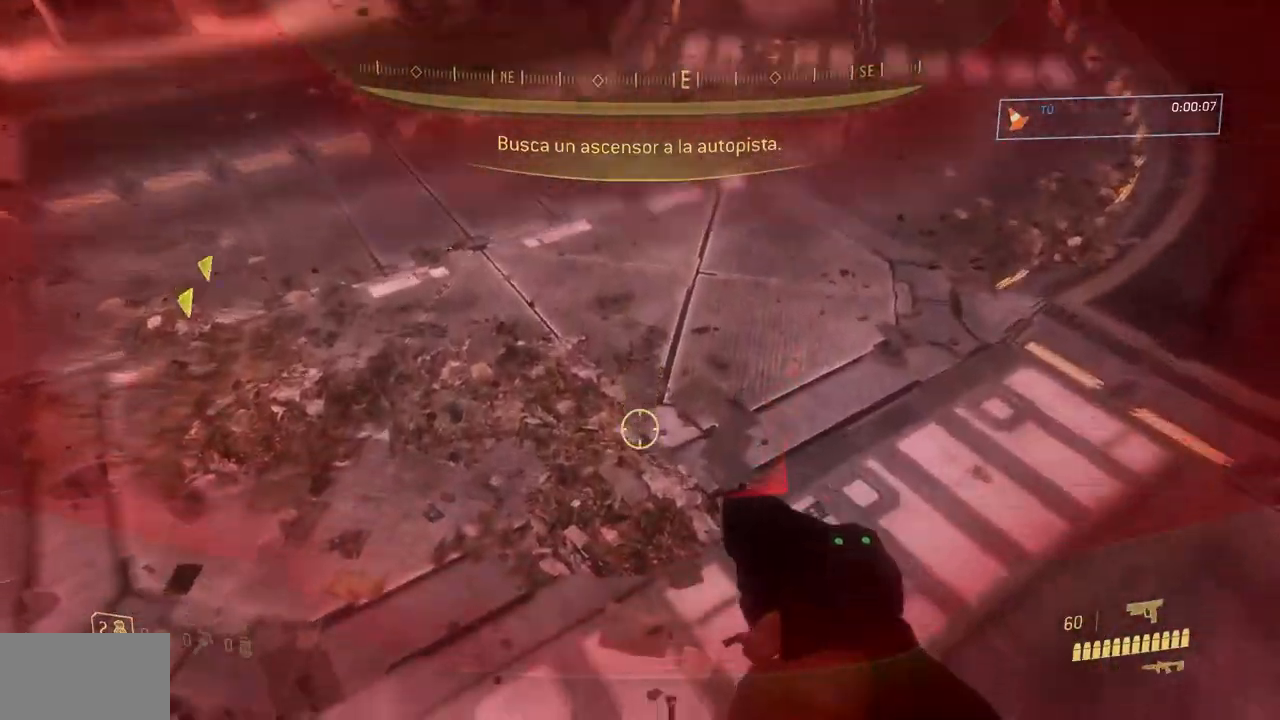
{"dt_ms": 500, "buttons": [], "left_stick": "up", "right_stick": "center", "events": [[133, "L2", "down"], [283, "right_stick", "center"], [300, "L2", "up"]]}
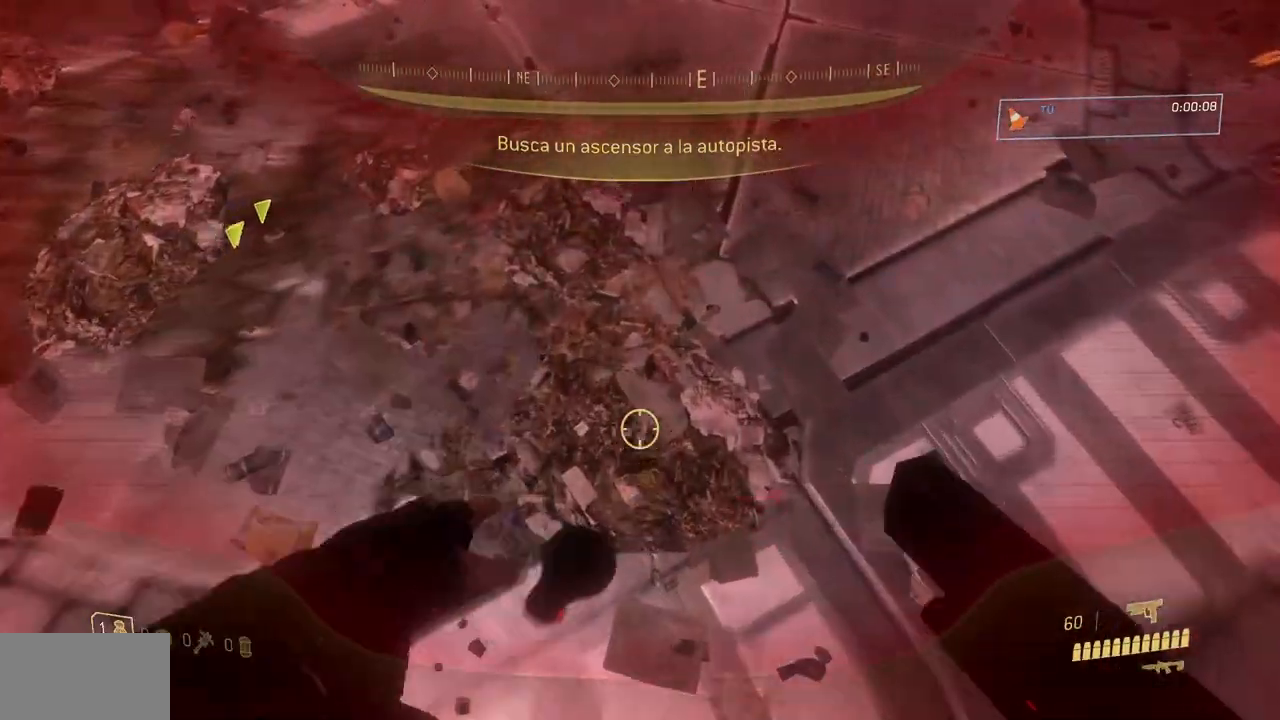
{"dt_ms": 501, "buttons": [], "left_stick": "up", "right_stick": "up", "events": [[184, "right_stick", "up"]]}
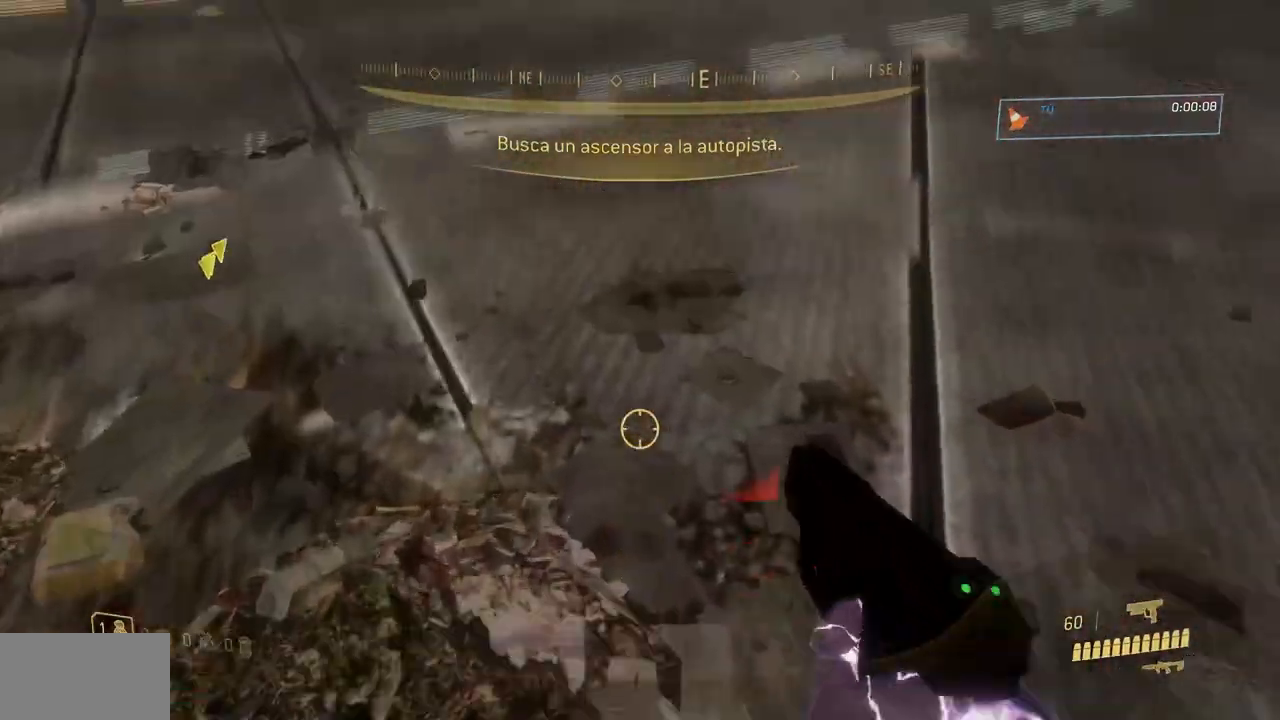
{"dt_ms": 500, "buttons": [], "left_stick": "up", "right_stick": "center", "events": [[283, "right_stick", "center"]]}
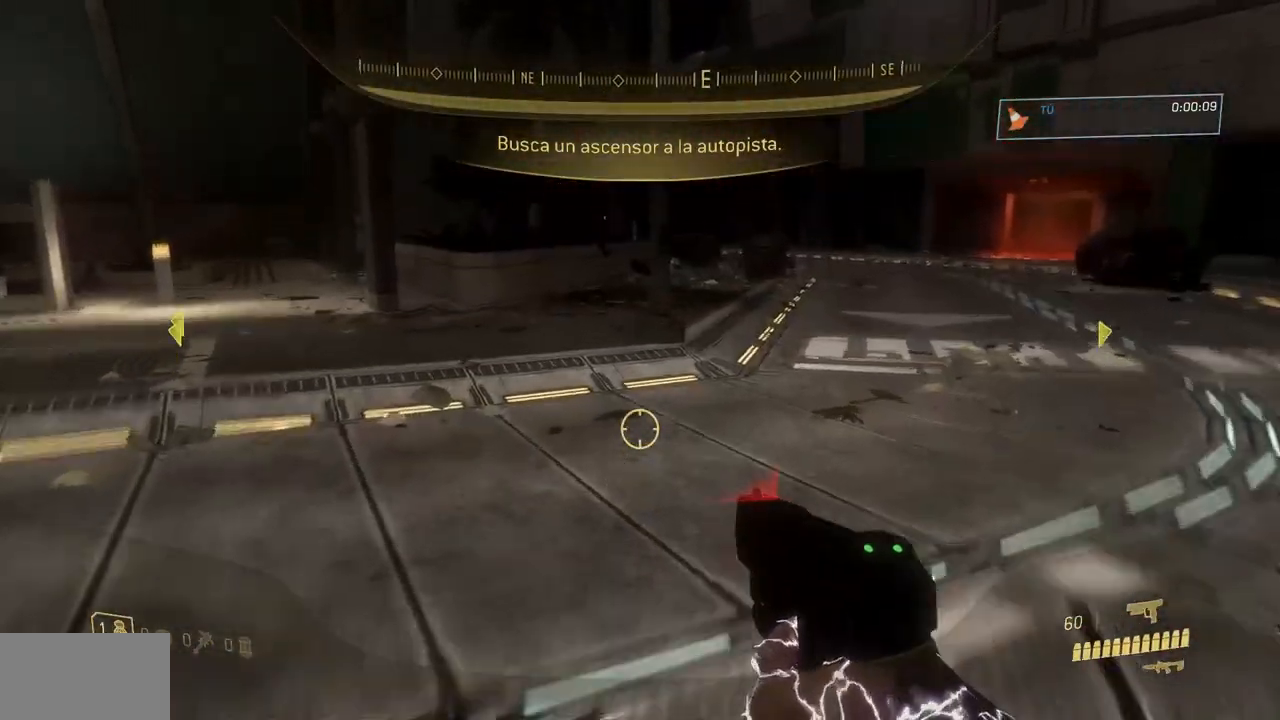
{"dt_ms": 501, "buttons": [], "left_stick": "up", "right_stick": "down"}